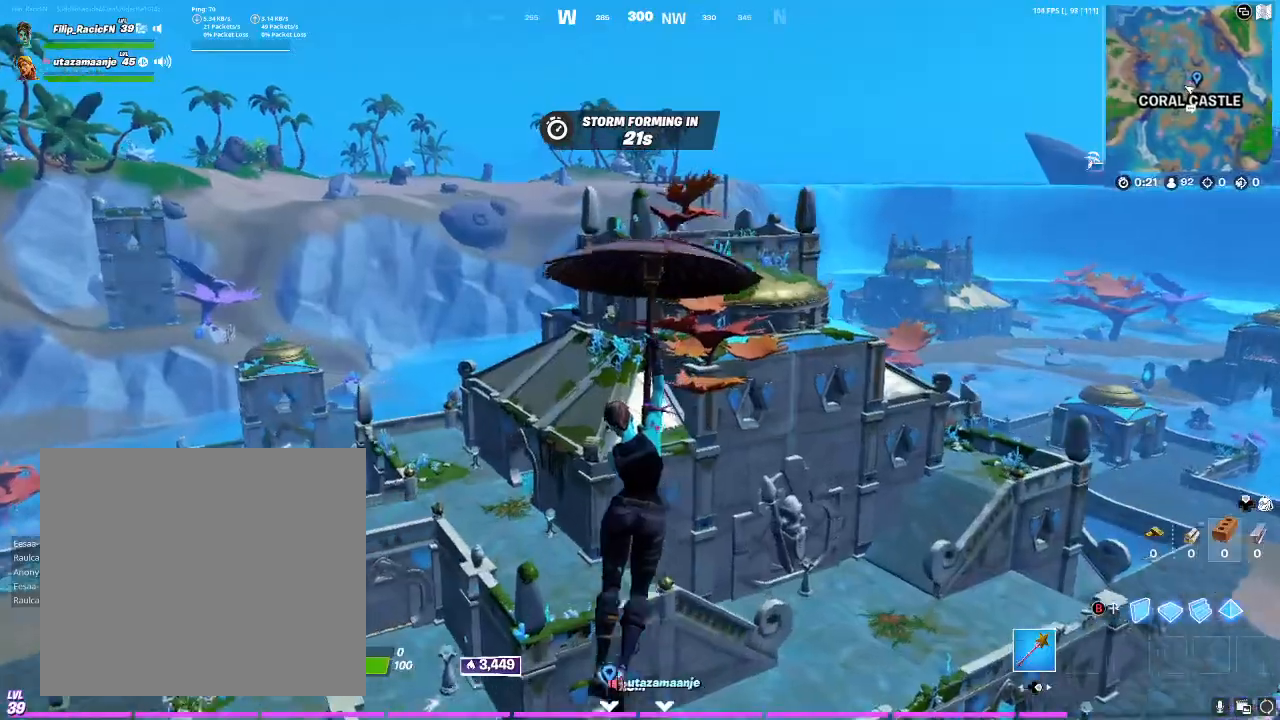
Gameplay with a controller (PlayStation layout); each line is a JSON object with the inputs held at the frame after it (dt_ms = milliseconds from this image to that frame). "events" lists button and stick changes between this image and that frame as [ms after this image, input, new state], when the widget could be followed in between.
{"dt_ms": 500, "buttons": [], "left_stick": "up", "right_stick": "center", "events": []}
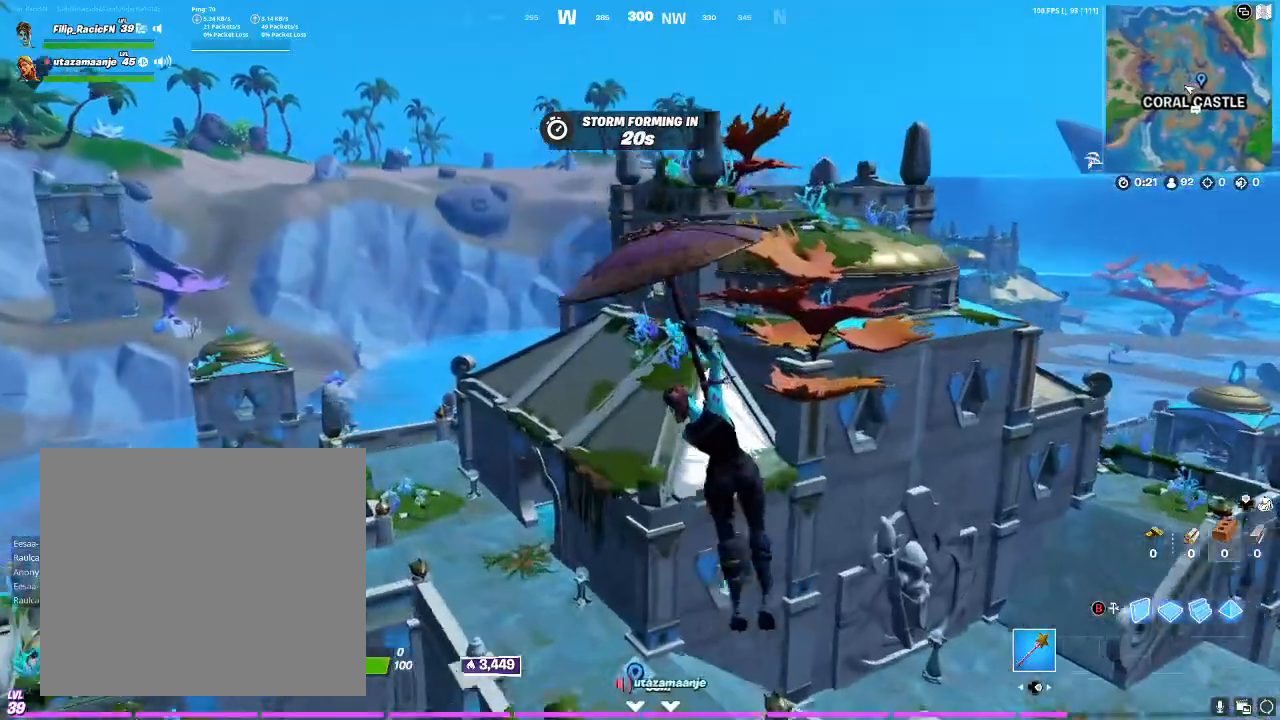
{"dt_ms": 500, "buttons": [], "left_stick": "up", "right_stick": "center", "events": []}
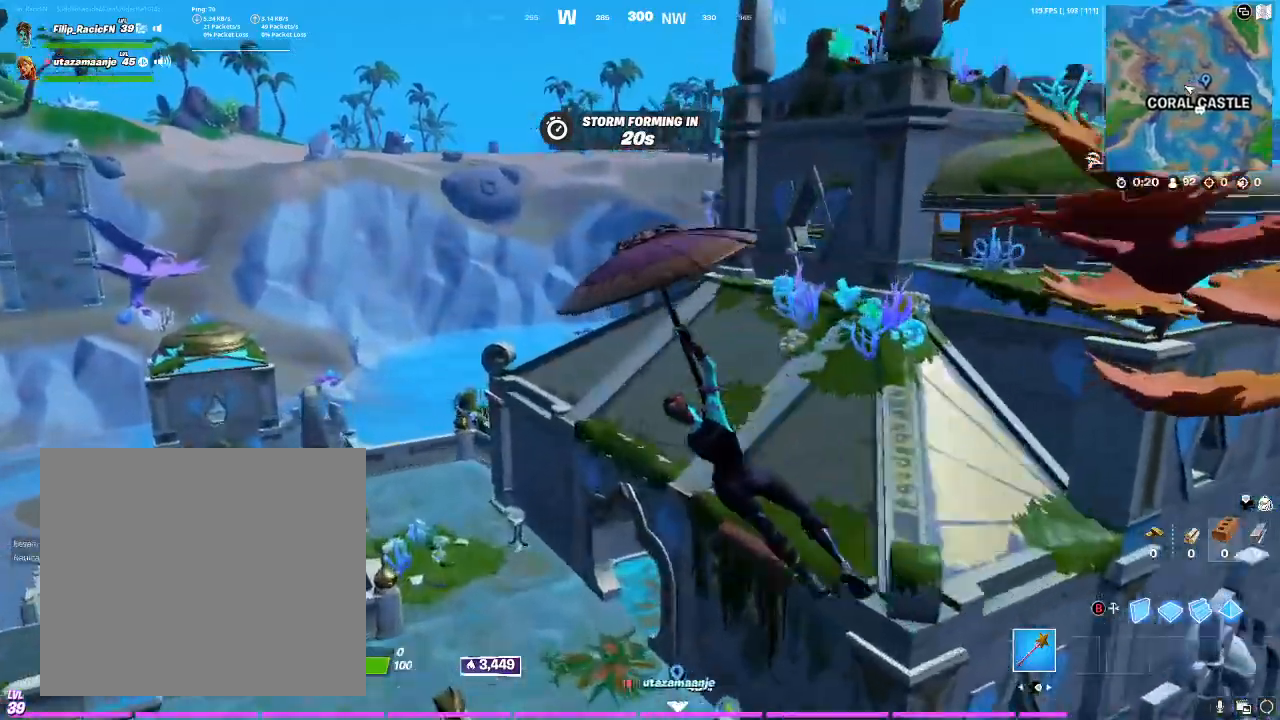
{"dt_ms": 500, "buttons": [], "left_stick": "center", "right_stick": "center", "events": [[133, "left_stick", "center"]]}
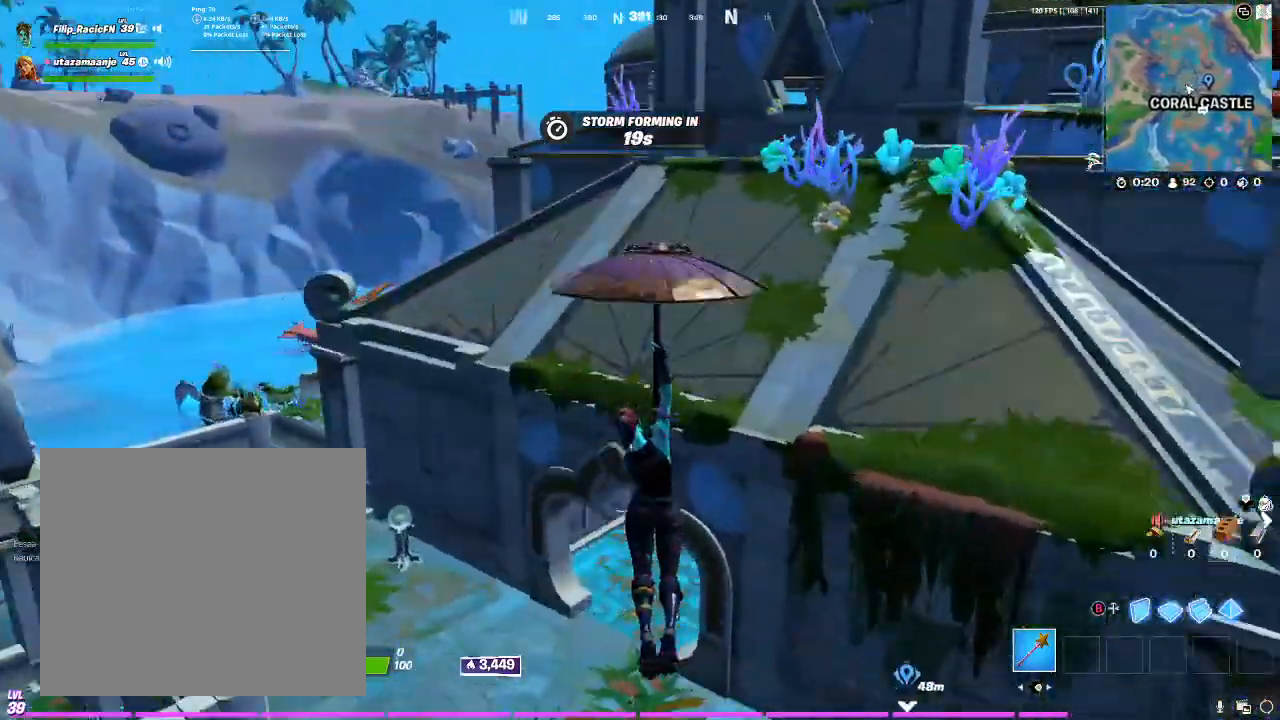
{"dt_ms": 500, "buttons": [], "left_stick": "center", "right_stick": "center", "events": []}
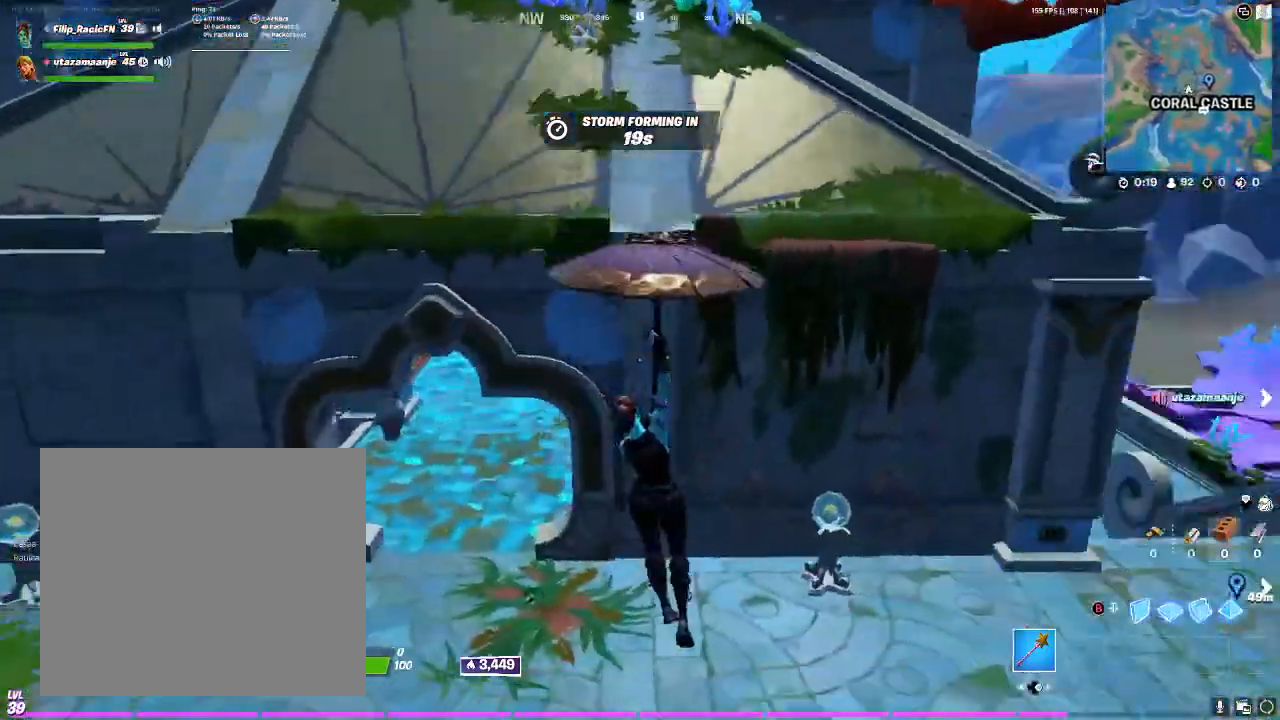
{"dt_ms": 500, "buttons": [], "left_stick": "up", "right_stick": "center", "events": [[100, "left_stick", "up"]]}
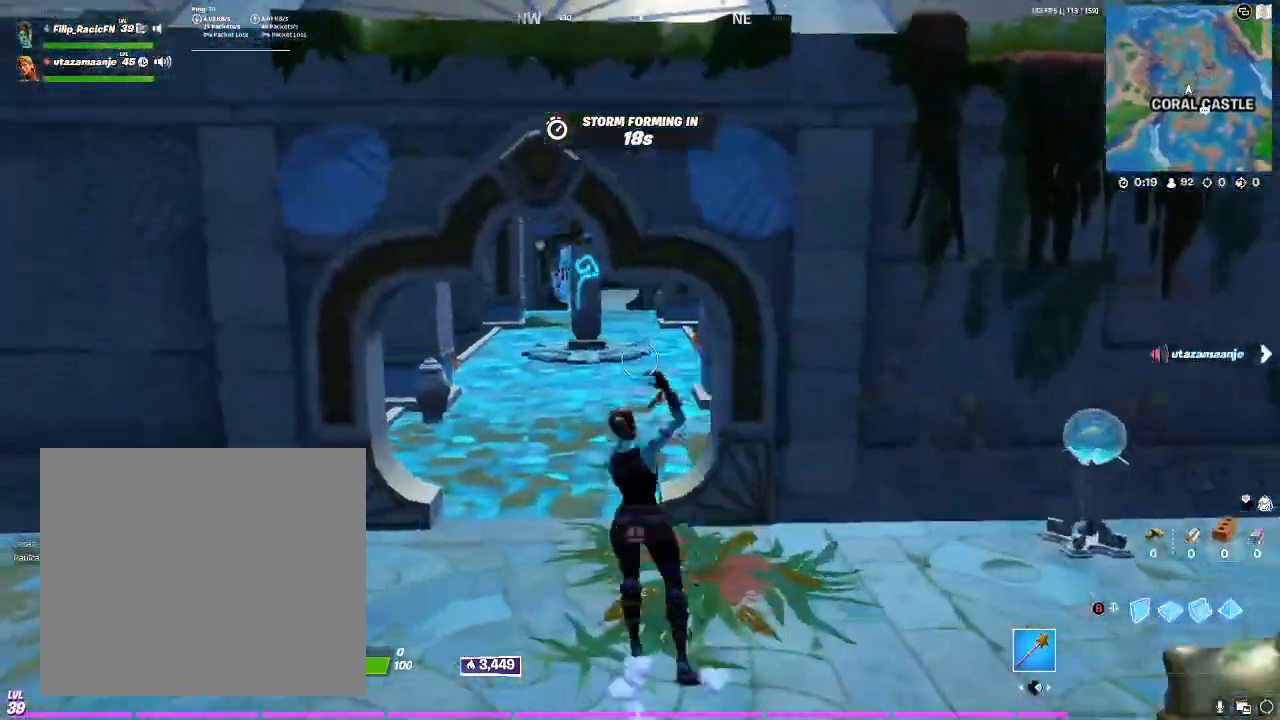
{"dt_ms": 500, "buttons": [], "left_stick": "up", "right_stick": "center", "events": []}
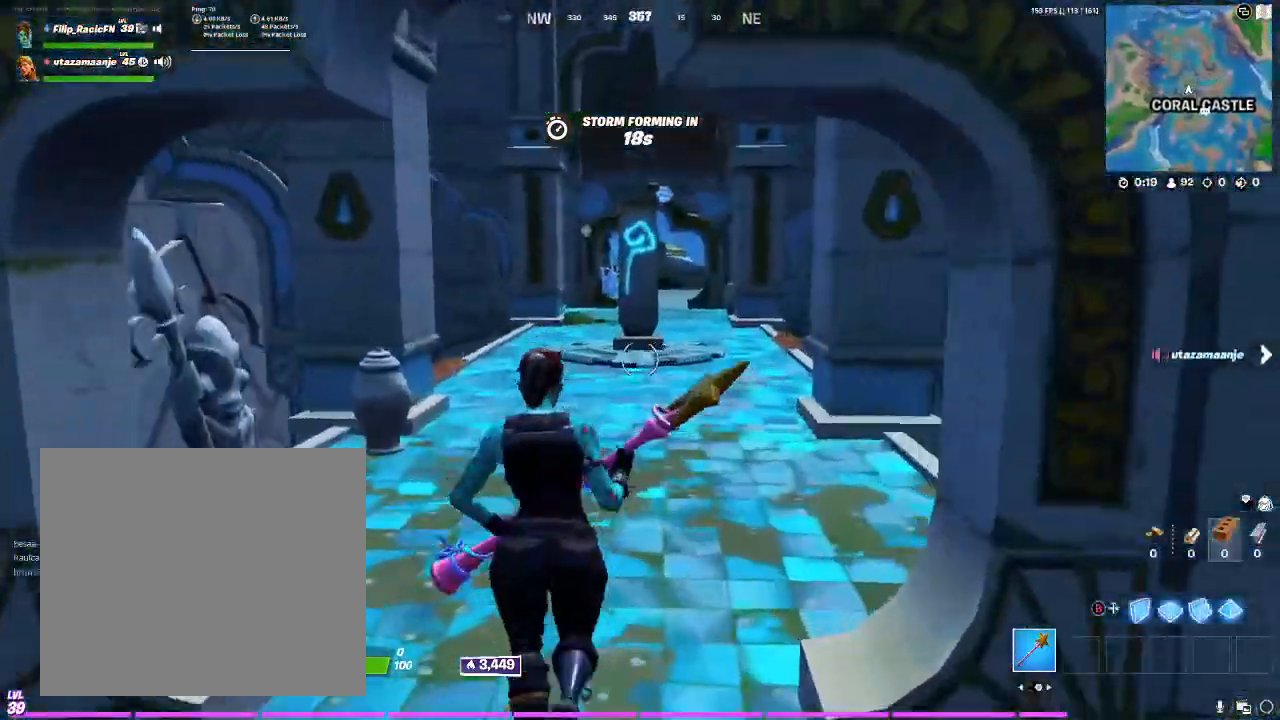
{"dt_ms": 500, "buttons": [], "left_stick": "up", "right_stick": "center", "events": []}
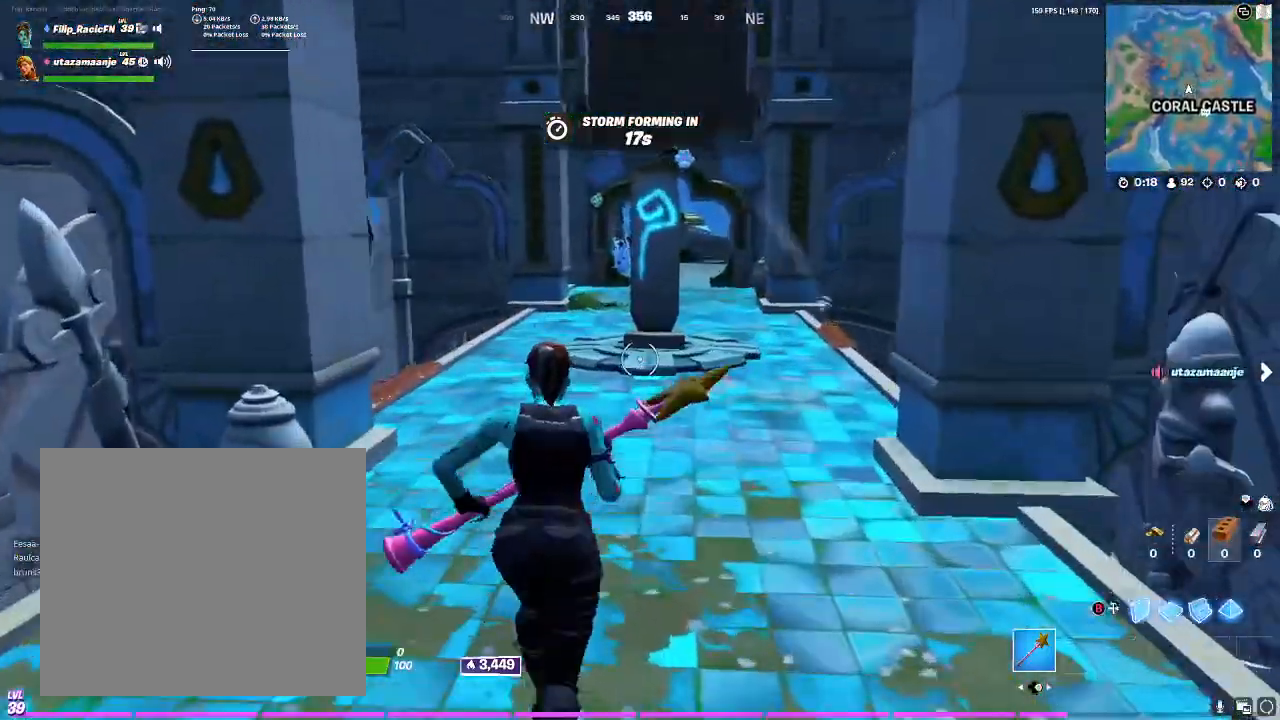
{"dt_ms": 500, "buttons": [], "left_stick": "up", "right_stick": "center", "events": []}
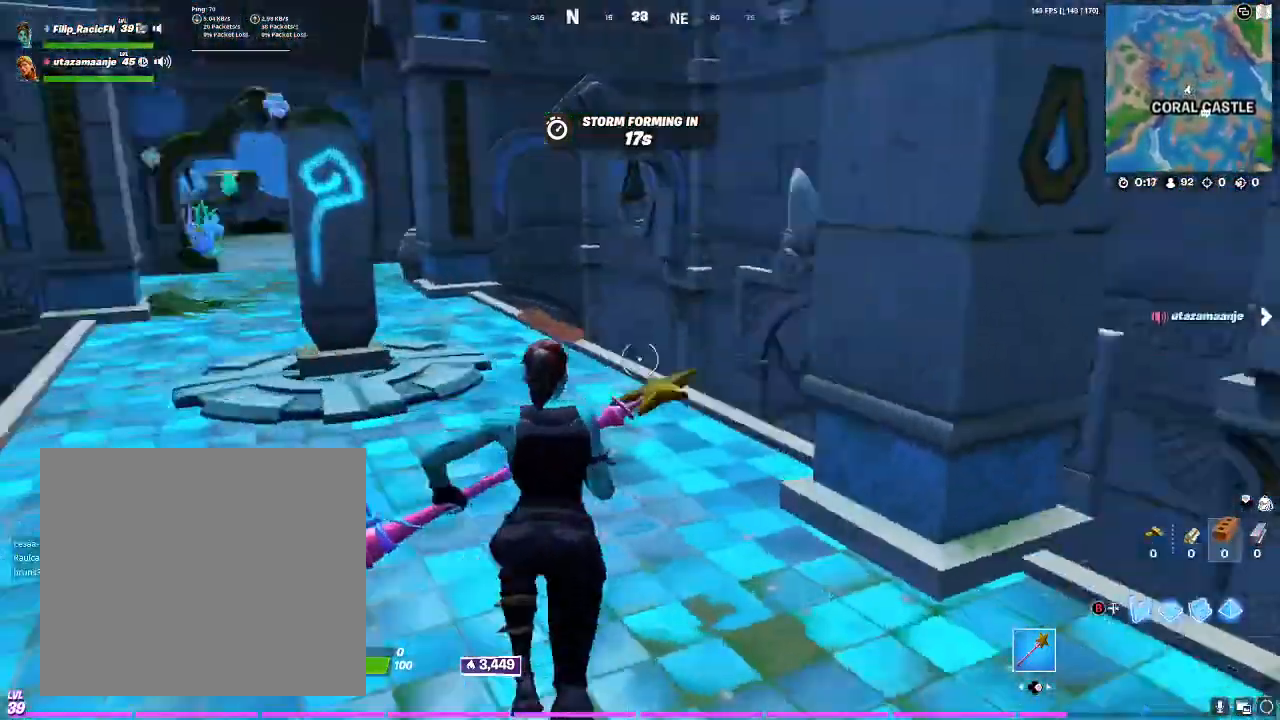
{"dt_ms": 500, "buttons": [], "left_stick": "up-left", "right_stick": "center", "events": [[100, "left_stick", "up-left"], [267, "right_stick", "right"], [400, "right_stick", "center"]]}
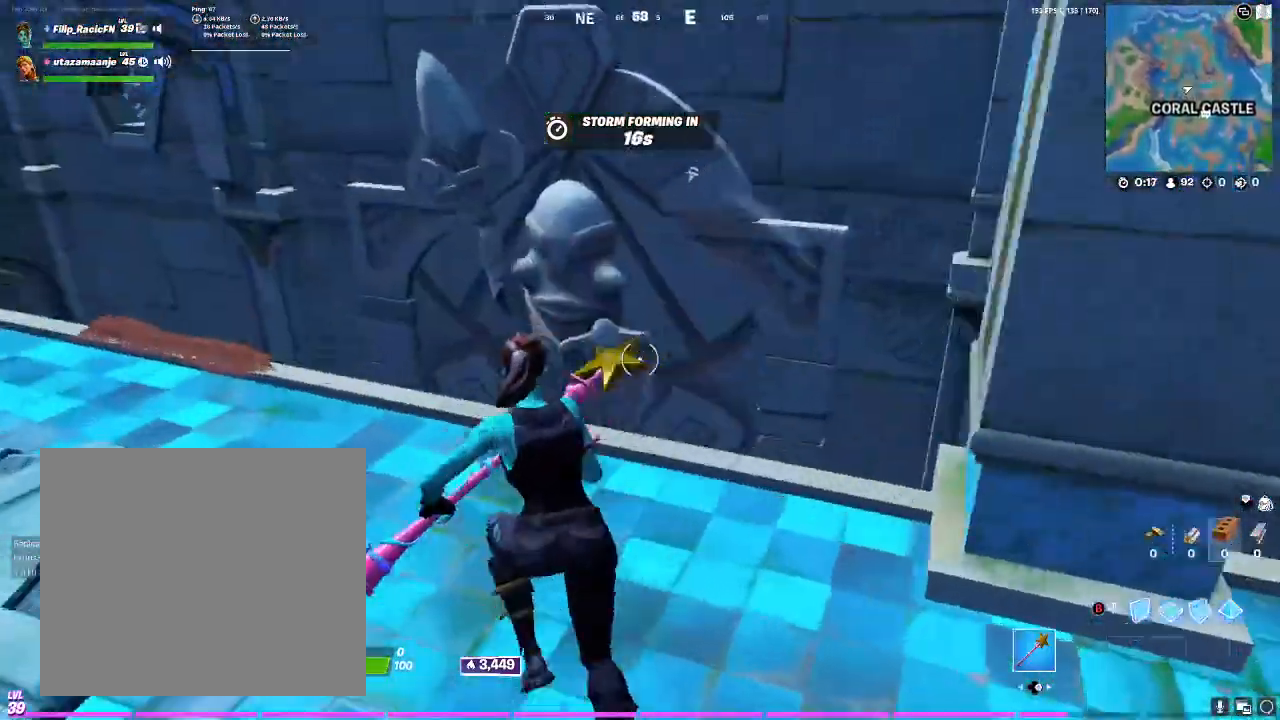
{"dt_ms": 500, "buttons": [], "left_stick": "up-left", "right_stick": "center", "events": [[133, "right_stick", "down-right"], [233, "right_stick", "center"]]}
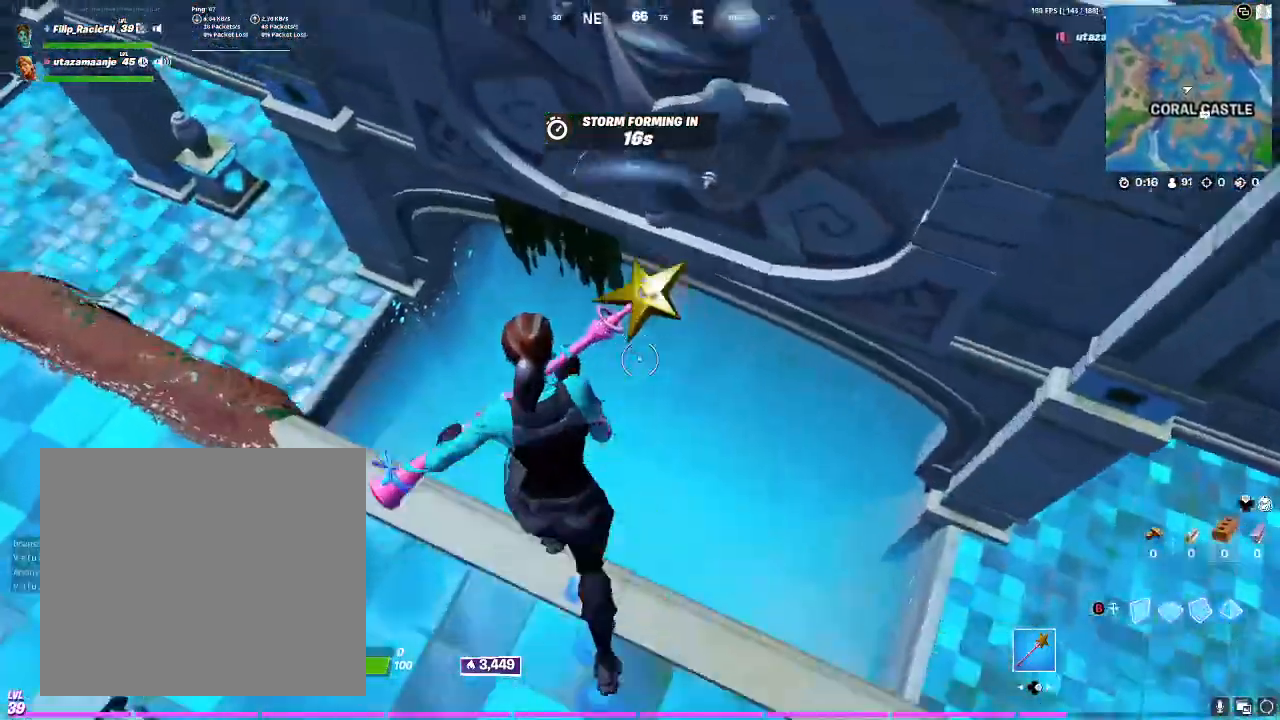
{"dt_ms": 500, "buttons": [], "left_stick": "up-left", "right_stick": "center", "events": []}
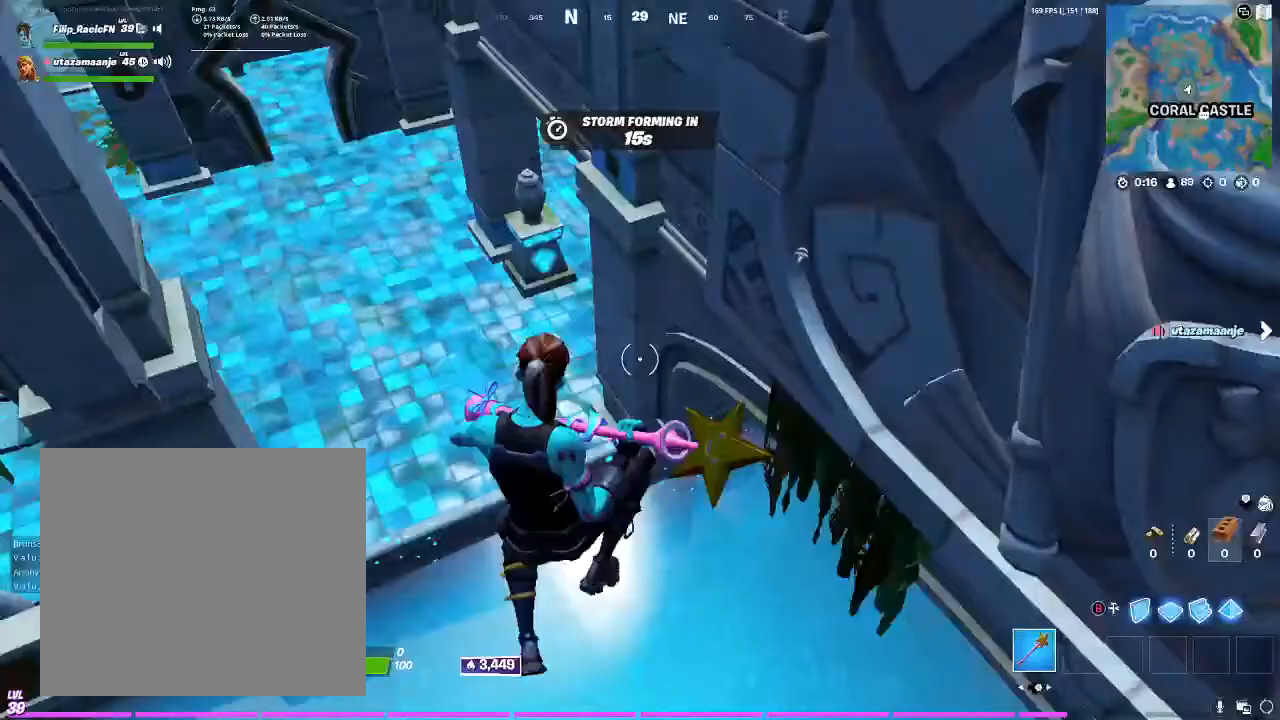
{"dt_ms": 1000, "buttons": [], "left_stick": "down-left", "right_stick": "center"}
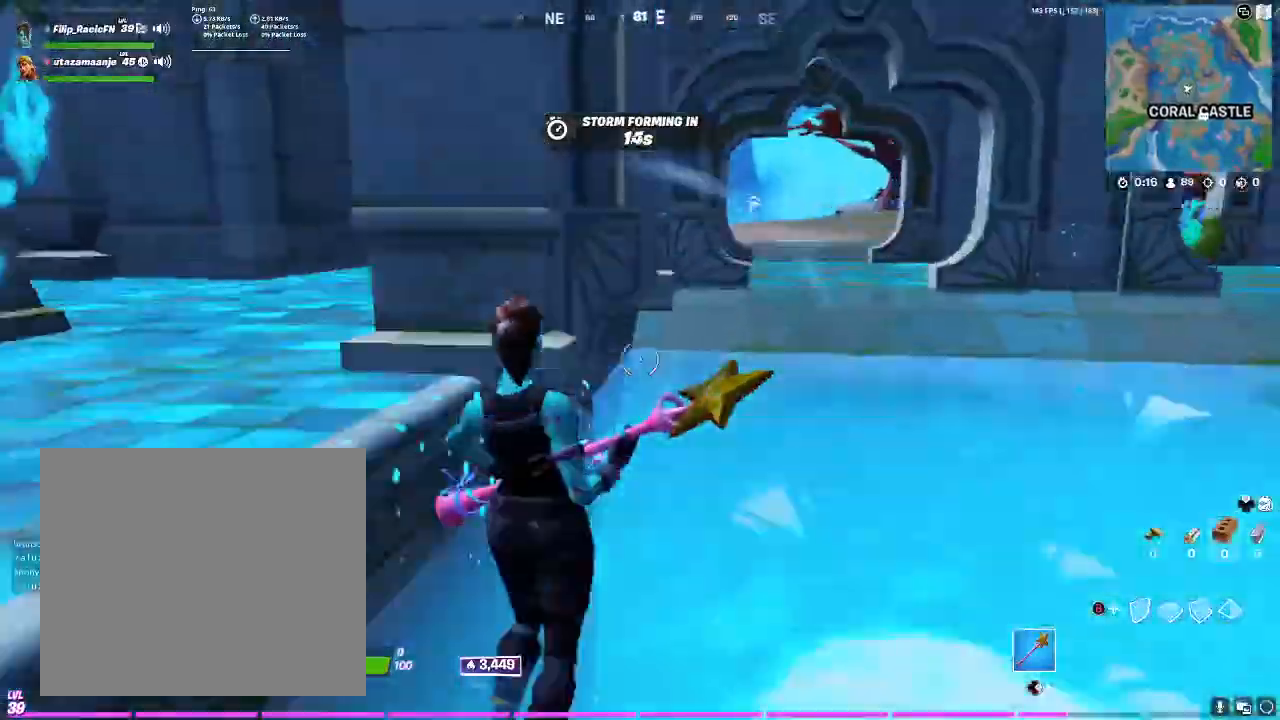
{"dt_ms": 500, "buttons": [], "left_stick": "left", "right_stick": "center", "events": [[100, "left_stick", "left"], [267, "right_stick", "left"], [400, "right_stick", "center"]]}
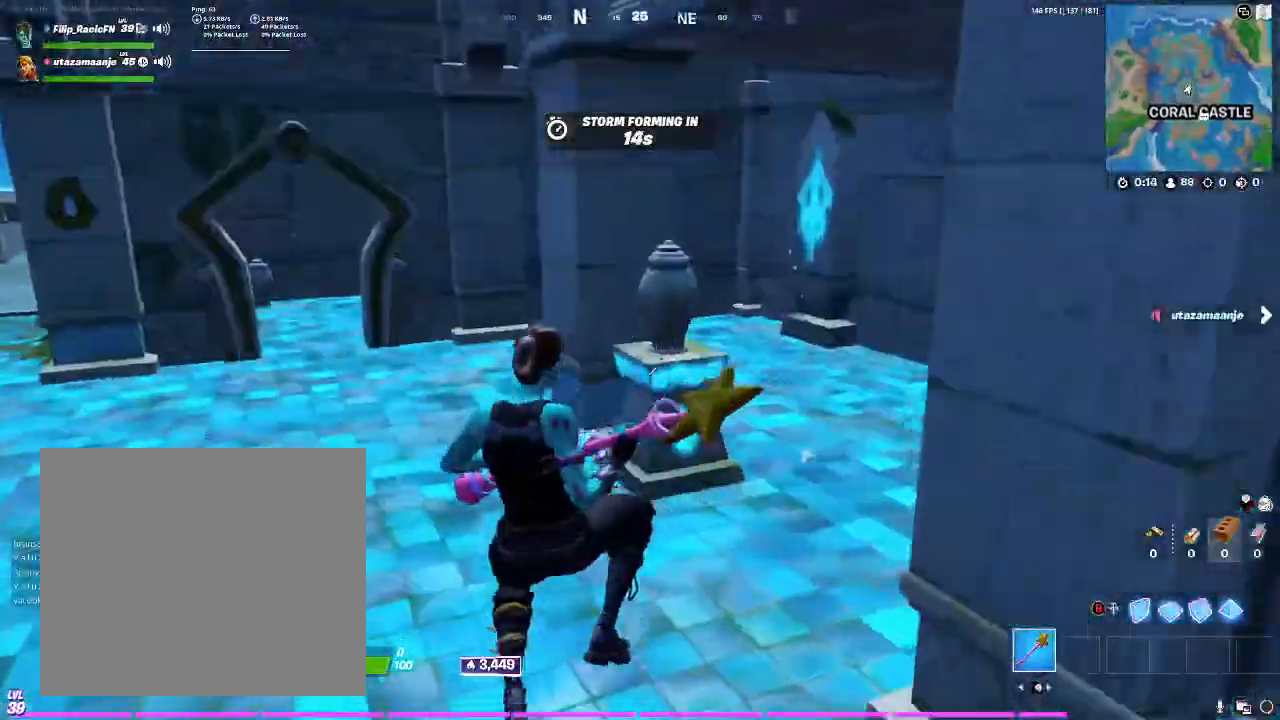
{"dt_ms": 500, "buttons": [], "left_stick": "up", "right_stick": "center", "events": [[100, "right_stick", "left"], [300, "left_stick", "up"], [300, "right_stick", "center"]]}
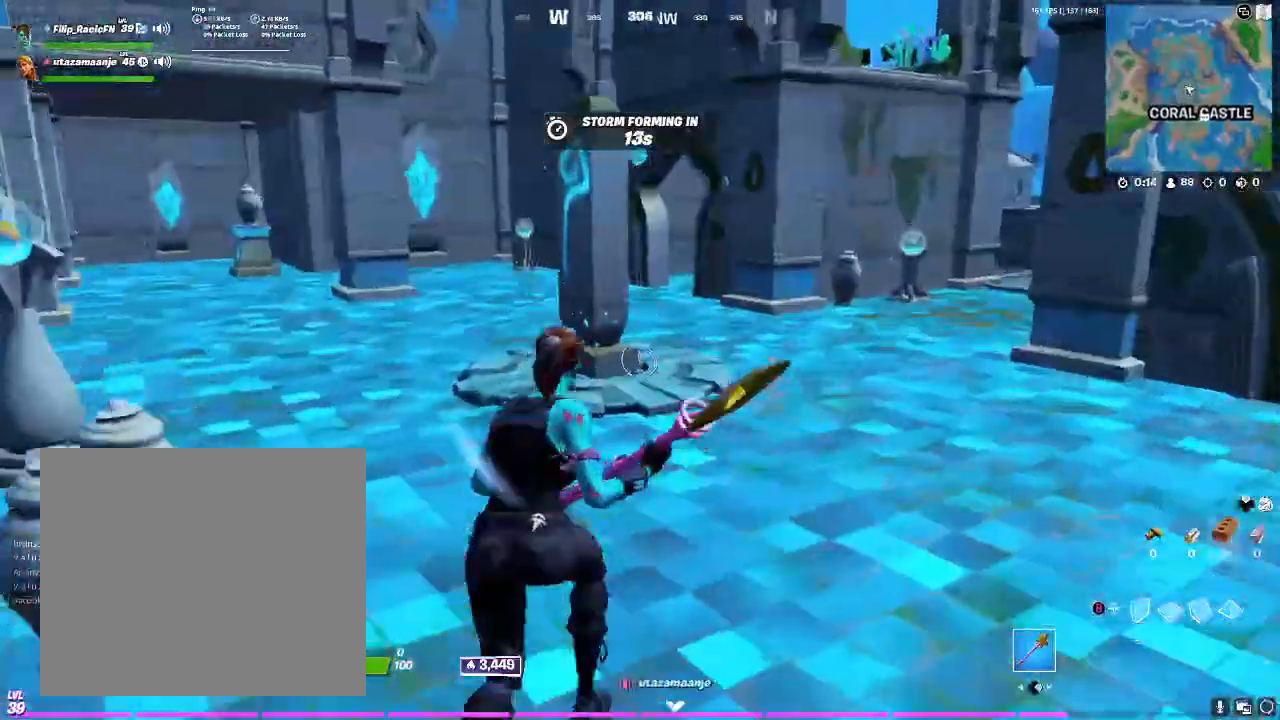
{"dt_ms": 500, "buttons": [], "left_stick": "up", "right_stick": "right", "events": [[500, "right_stick", "right"]]}
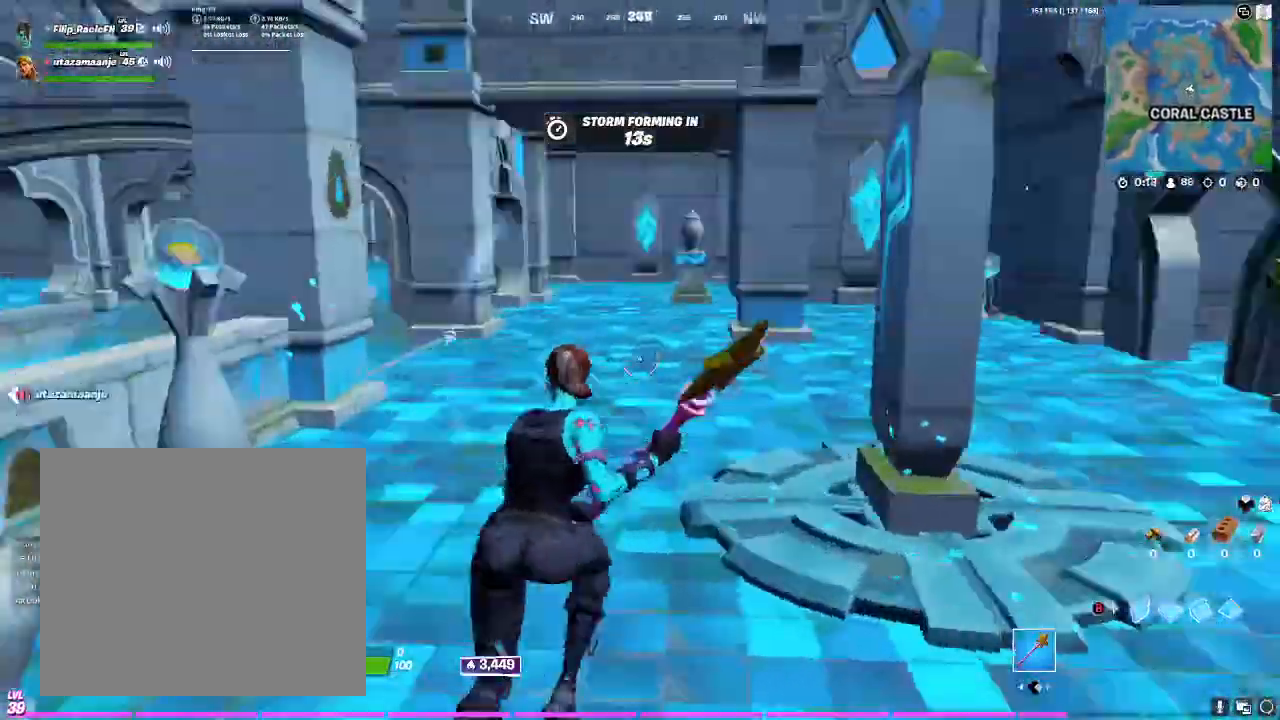
{"dt_ms": 500, "buttons": [], "left_stick": "center", "right_stick": "center", "events": [[167, "left_stick", "center"], [200, "right_stick", "center"]]}
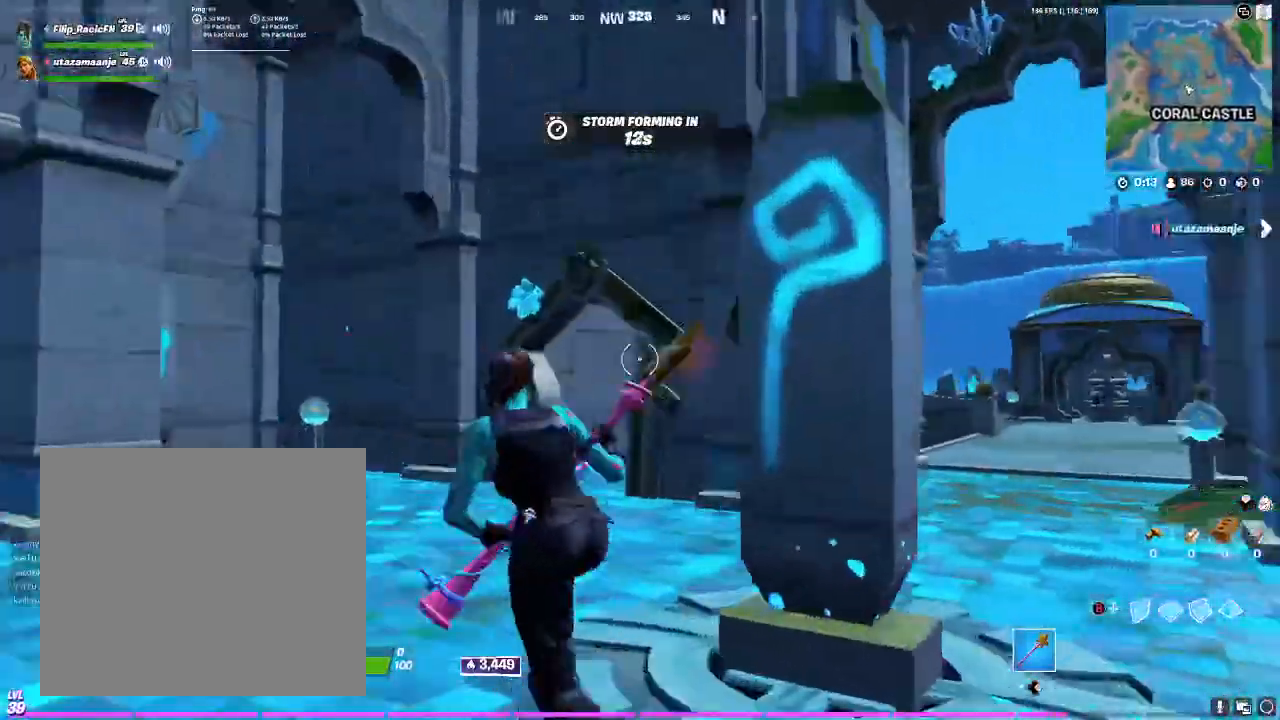
{"dt_ms": 500, "buttons": [], "left_stick": "center", "right_stick": "center", "events": []}
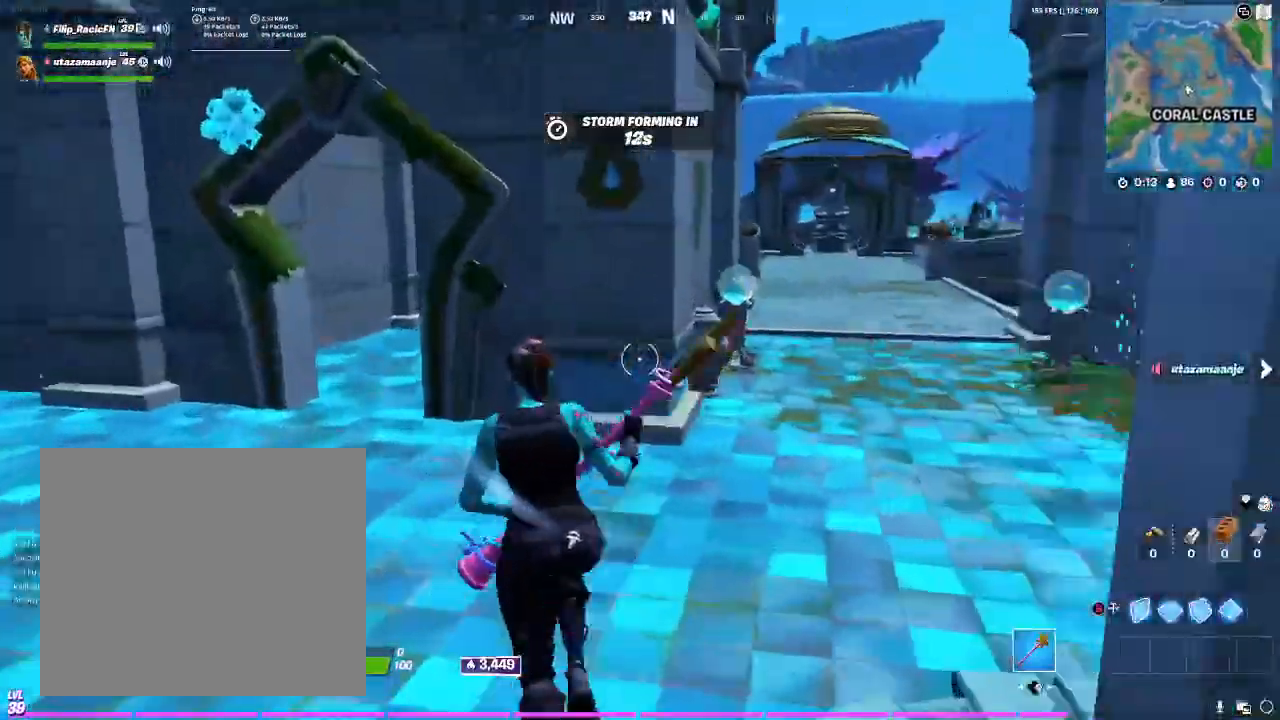
{"dt_ms": 1000, "buttons": [], "left_stick": "left", "right_stick": "center"}
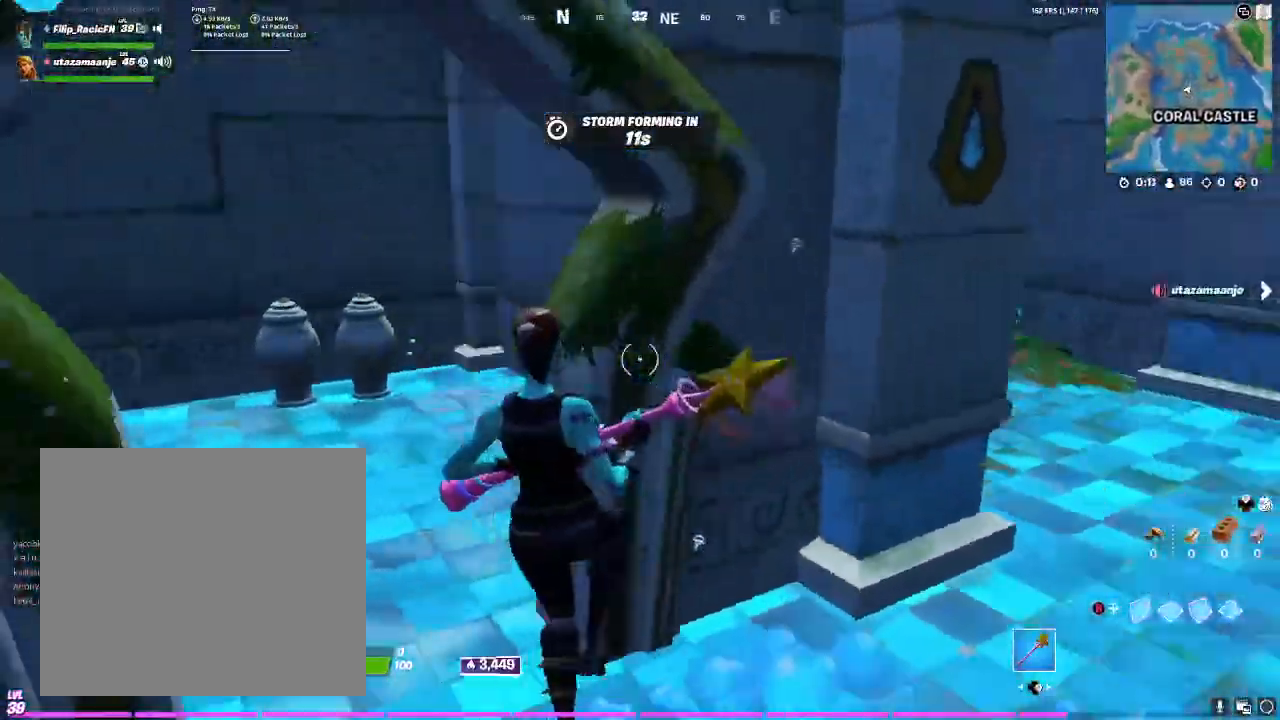
{"dt_ms": 500, "buttons": [], "left_stick": "right", "right_stick": "right"}
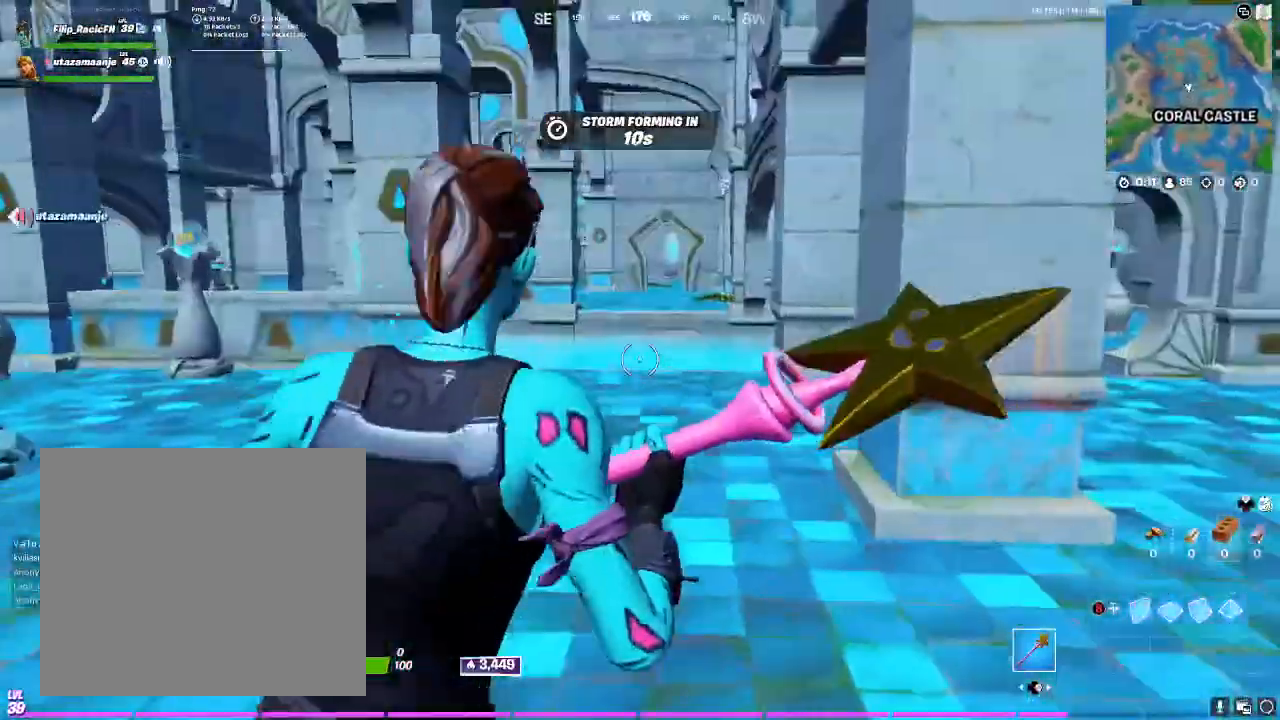
{"dt_ms": 500, "buttons": [], "left_stick": "up-right", "right_stick": "right", "events": [[300, "left_stick", "up-right"]]}
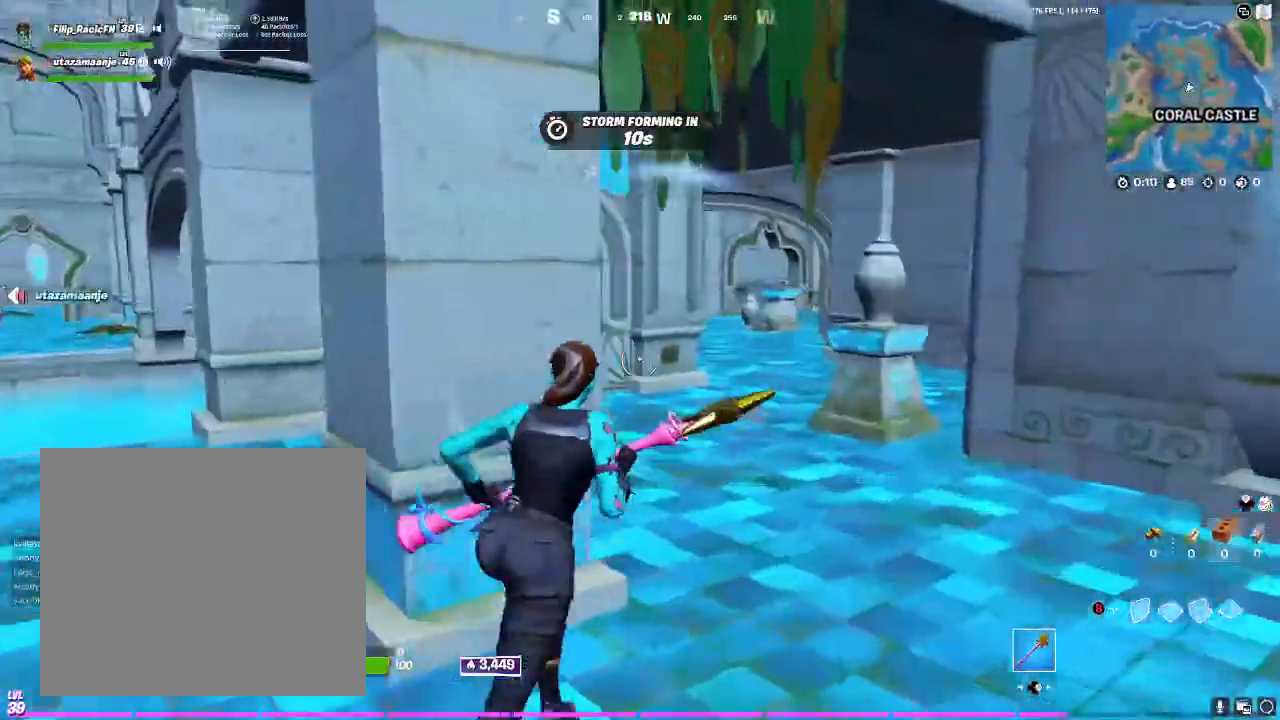
{"dt_ms": 500, "buttons": [], "left_stick": "up", "right_stick": "center", "events": [[167, "right_stick", "center"], [500, "left_stick", "up"]]}
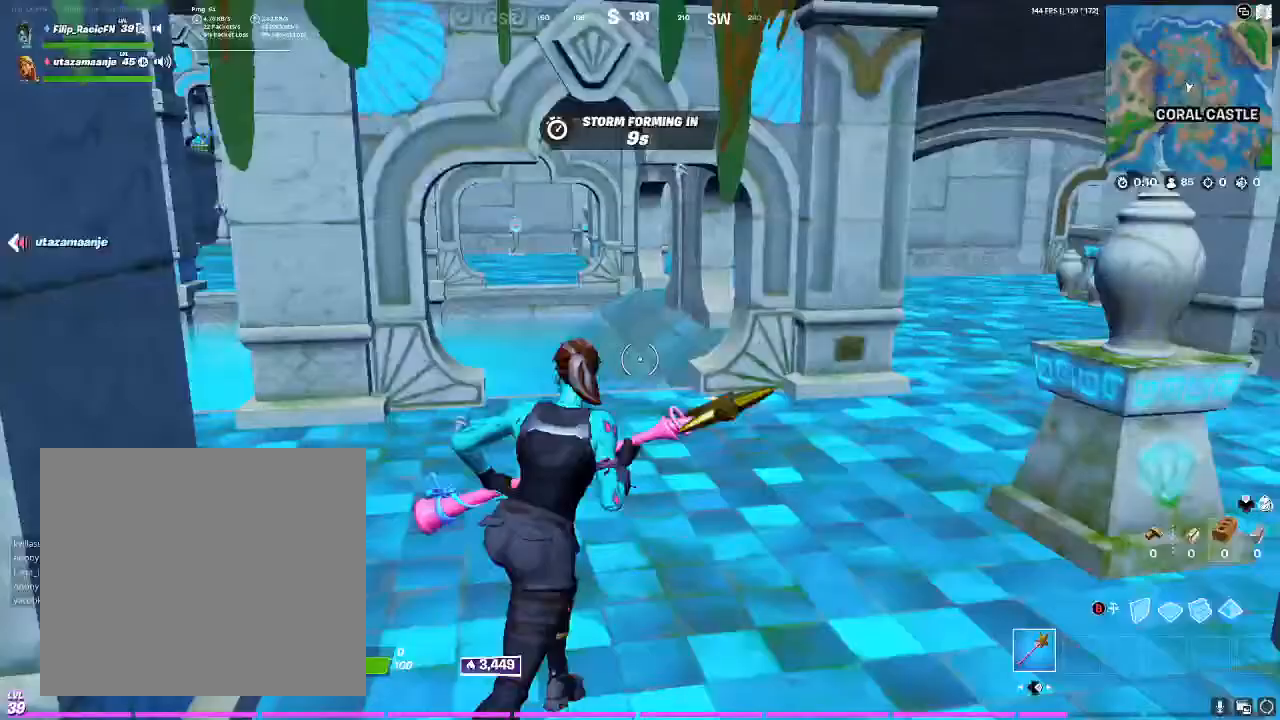
{"dt_ms": 500, "buttons": [], "left_stick": "up-right", "right_stick": "center", "events": [[500, "left_stick", "up-right"]]}
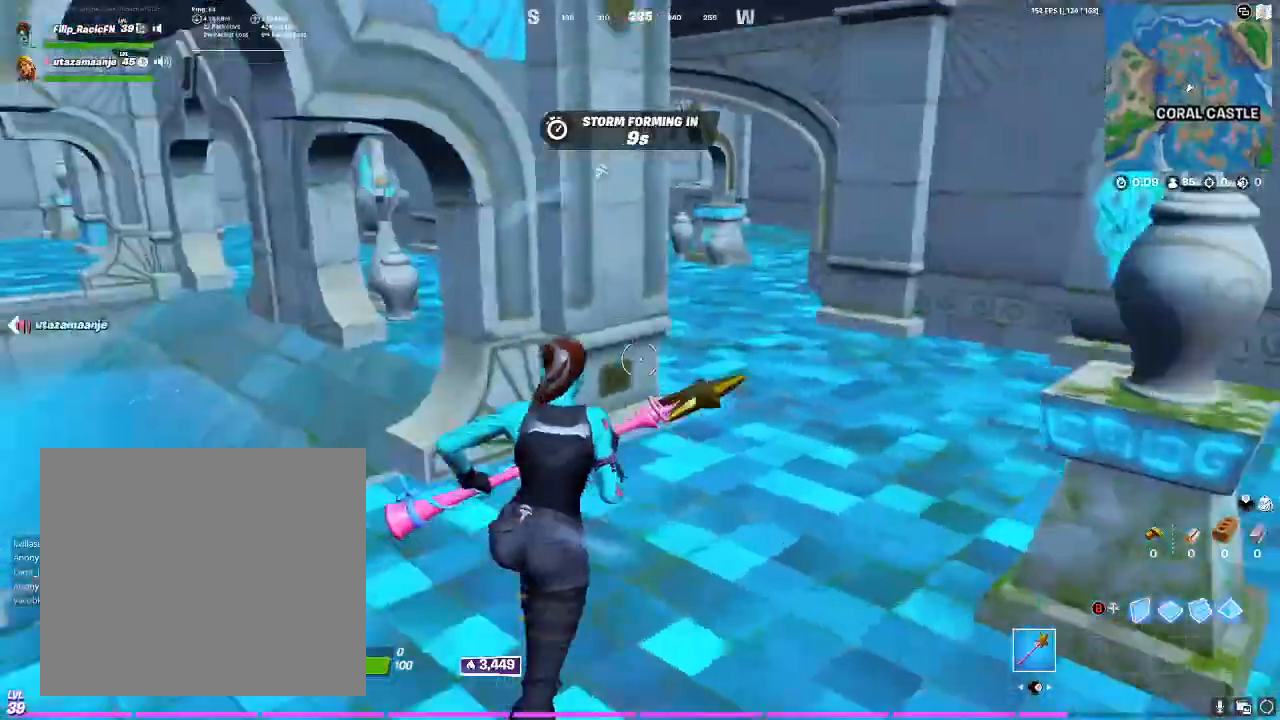
{"dt_ms": 500, "buttons": [], "left_stick": "up-right", "right_stick": "center", "events": []}
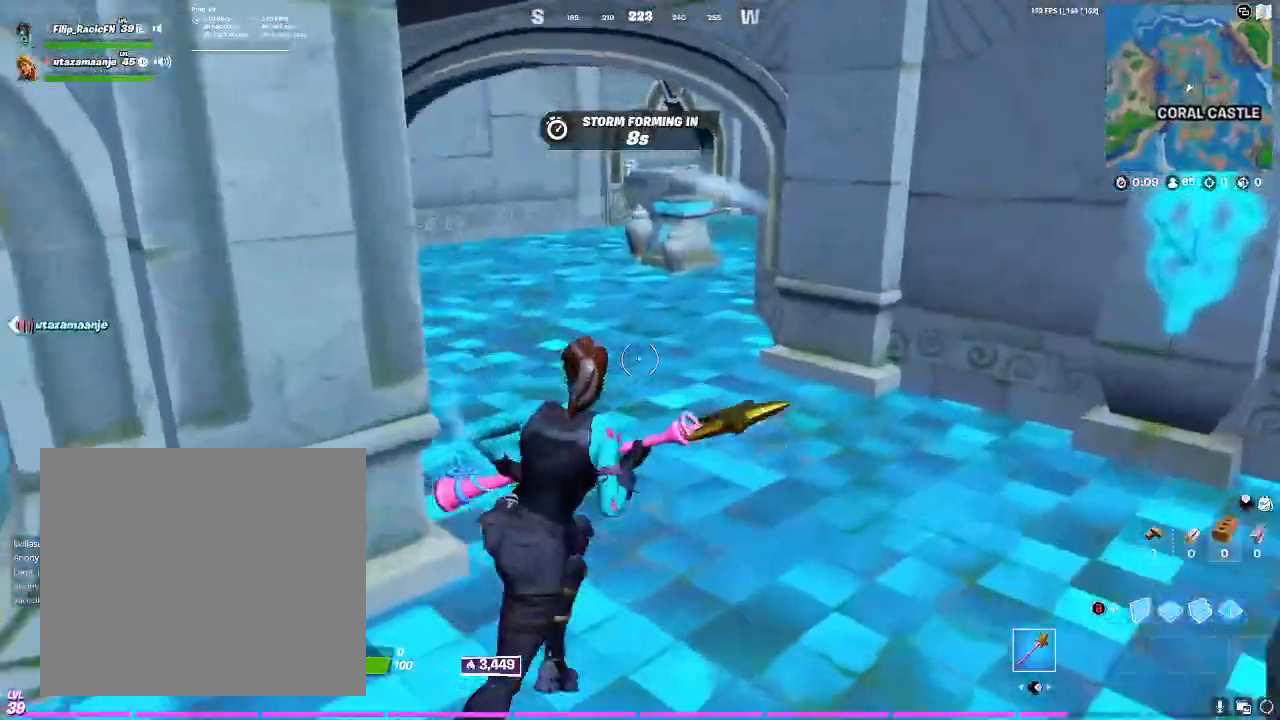
{"dt_ms": 500, "buttons": [], "left_stick": "up-right", "right_stick": "center", "events": []}
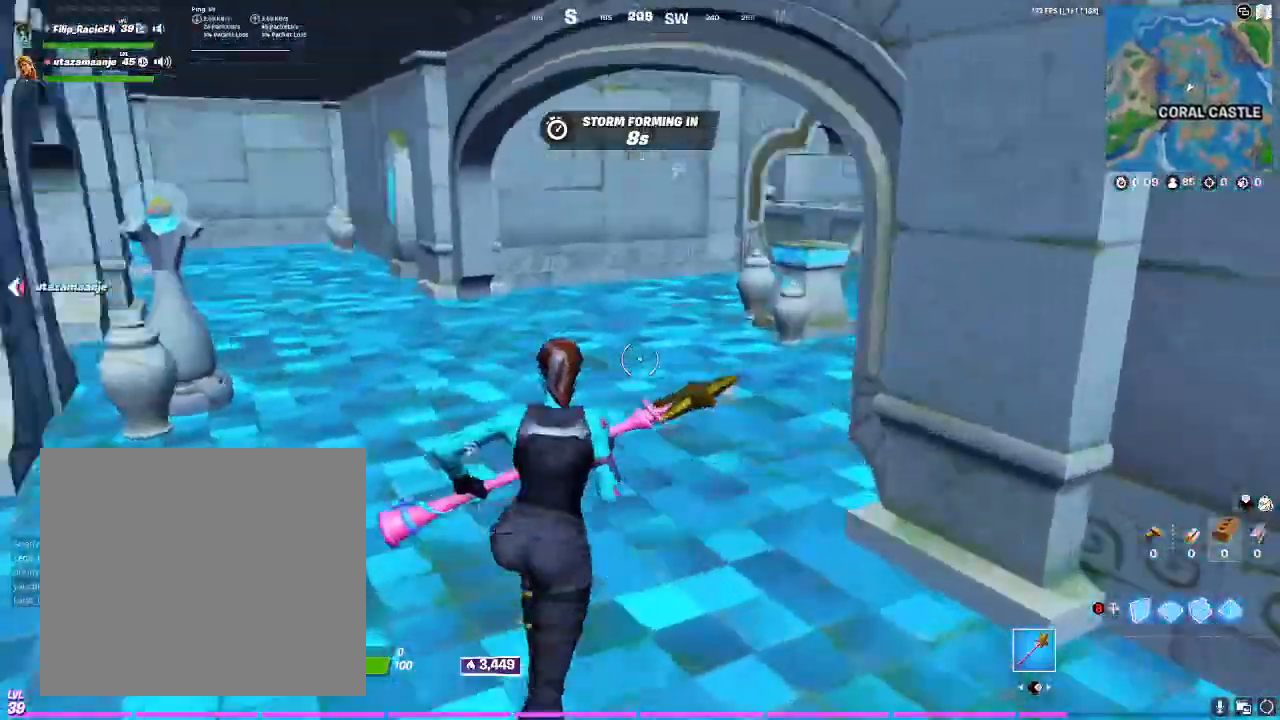
{"dt_ms": 500, "buttons": [], "left_stick": "up-right", "right_stick": "center", "events": []}
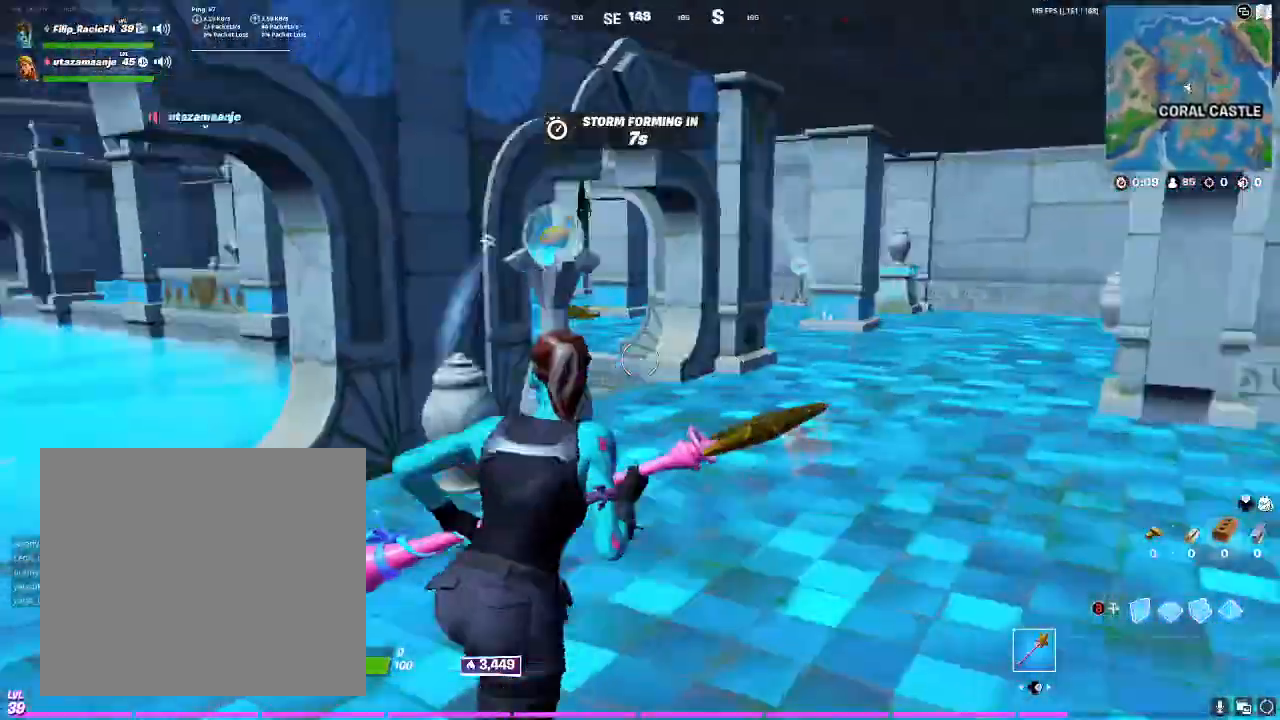
{"dt_ms": 500, "buttons": [], "left_stick": "up-right", "right_stick": "center", "events": []}
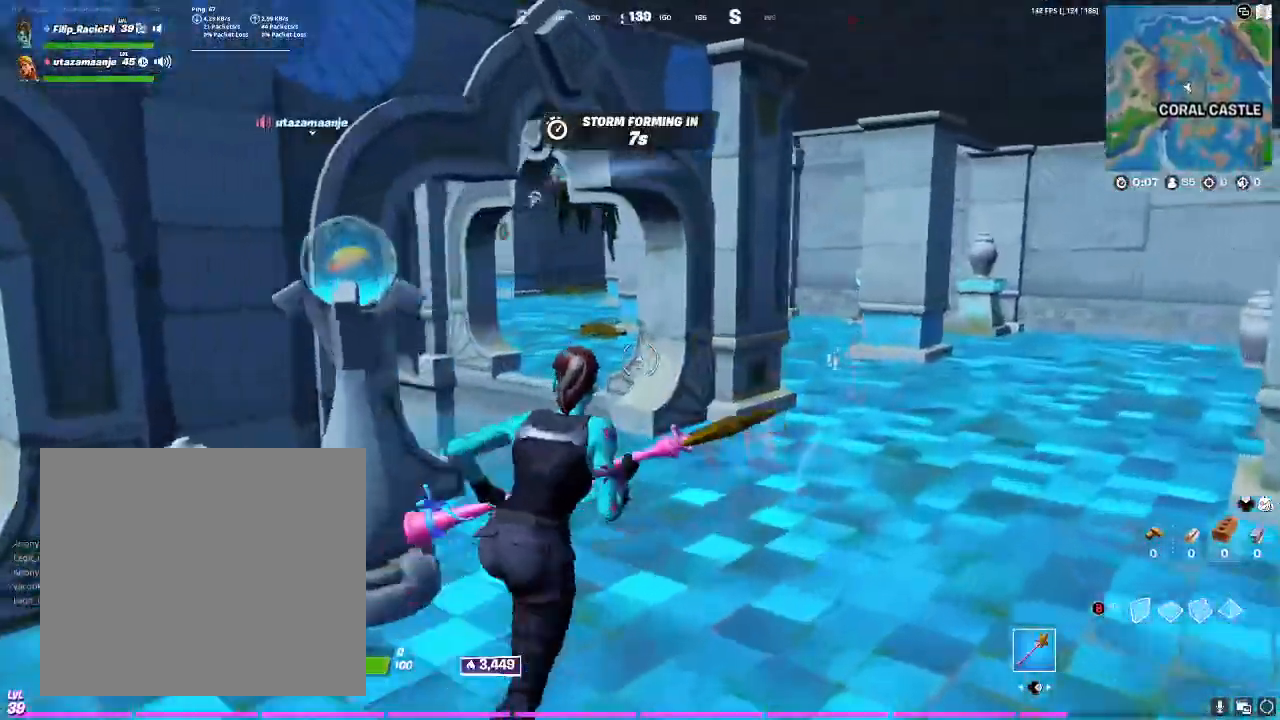
{"dt_ms": 500, "buttons": [], "left_stick": "up-right", "right_stick": "center", "events": []}
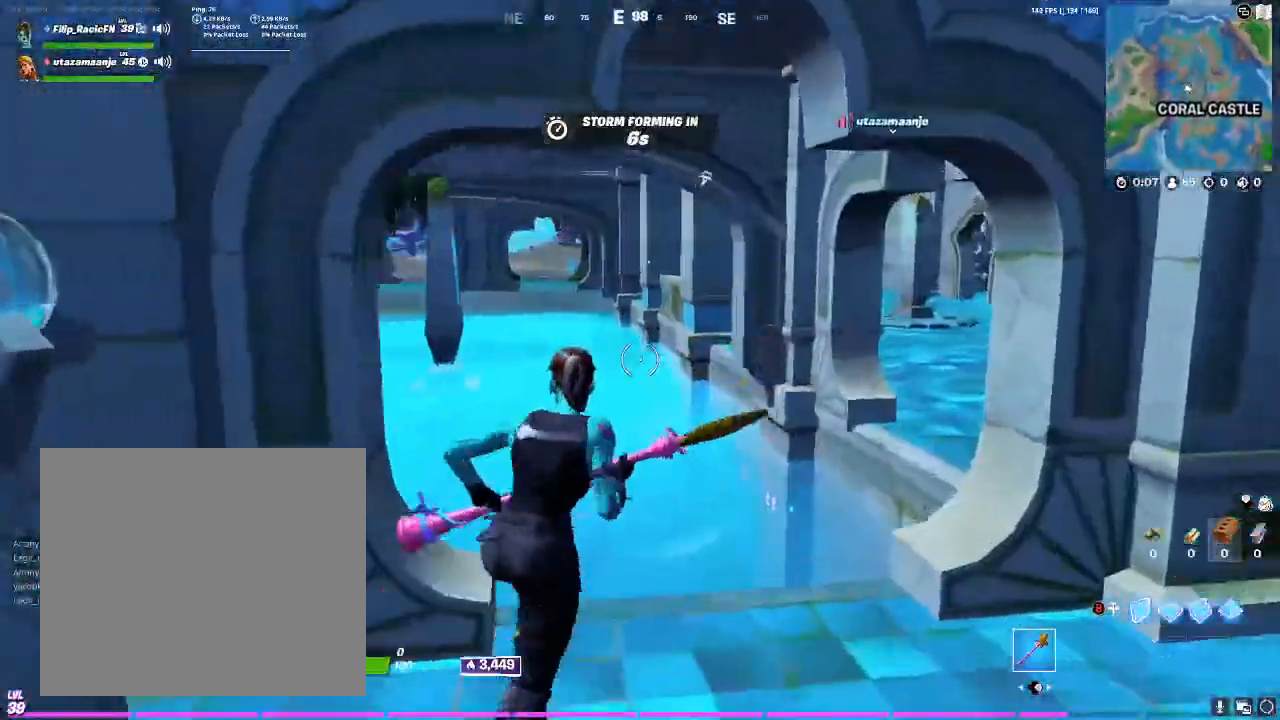
{"dt_ms": 500, "buttons": [], "left_stick": "up-right", "right_stick": "right", "events": [[100, "right_stick", "right"]]}